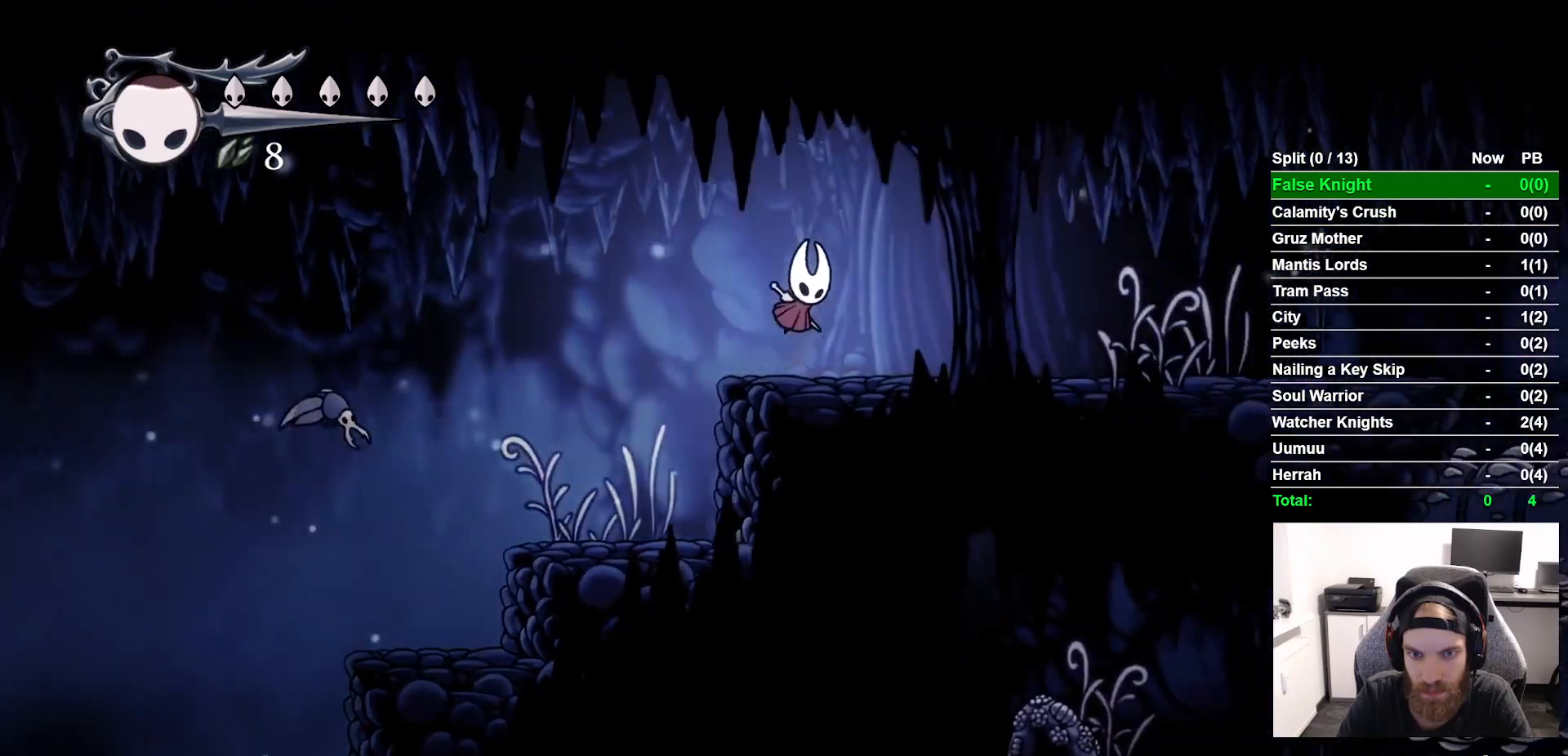
Gameplay with a controller (PlayStation layout); each line is a JSON object with the inputs held at the frame after it. "button_events" lists button changes between this image and that frame as [ms after this image, input, new state], when the widget could be followed in between (sticks are given only as held states). Not read: L3 R3.
{"buttons": ["DPAD_RIGHT"], "left_stick": "center", "right_stick": "center", "button_events": [[67, "CROSS", "up"], [350, "CROSS", "down"], [417, "CROSS", "up"]]}
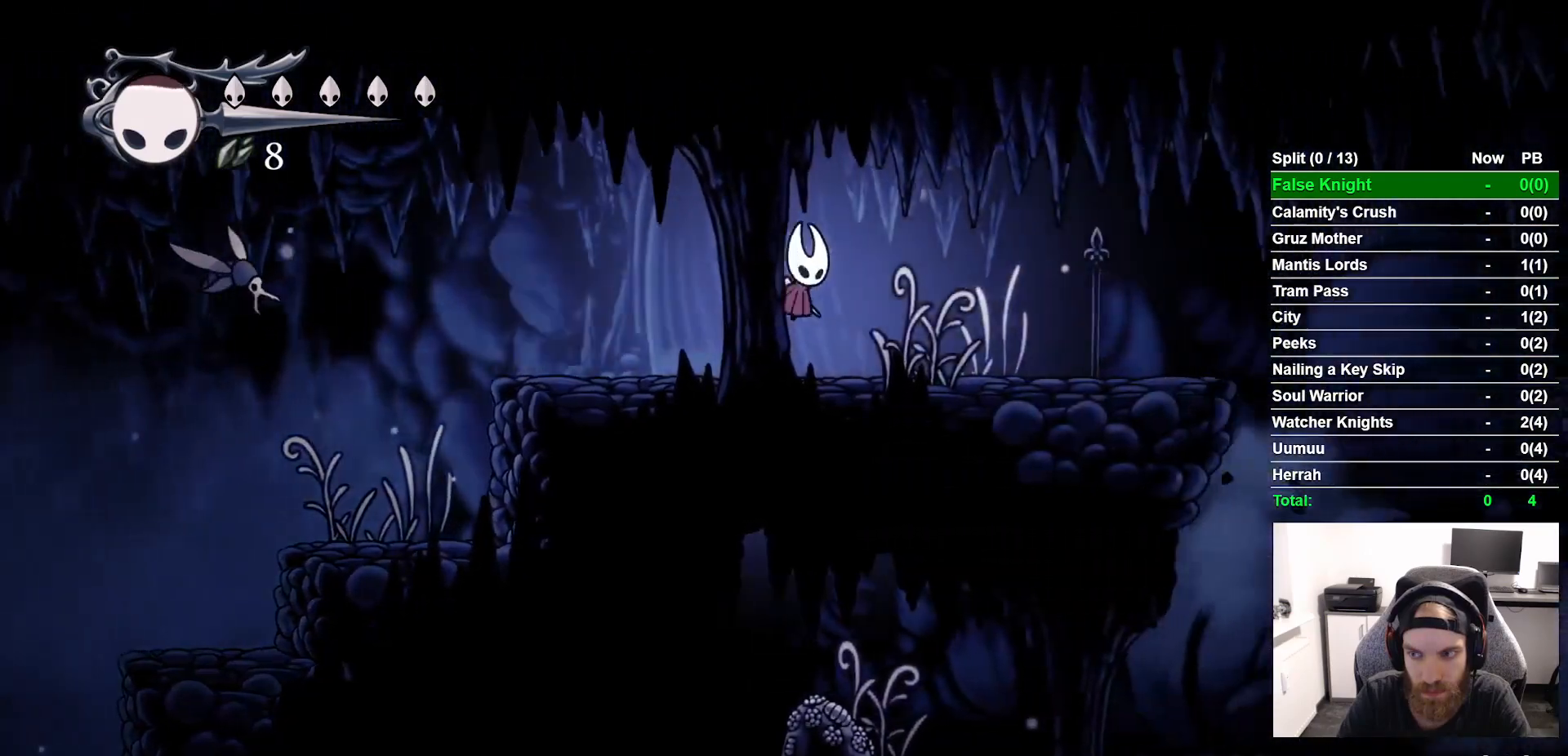
{"buttons": ["DPAD_RIGHT"], "left_stick": "center", "right_stick": "center", "button_events": [[200, "CROSS", "down"], [317, "CROSS", "up"]]}
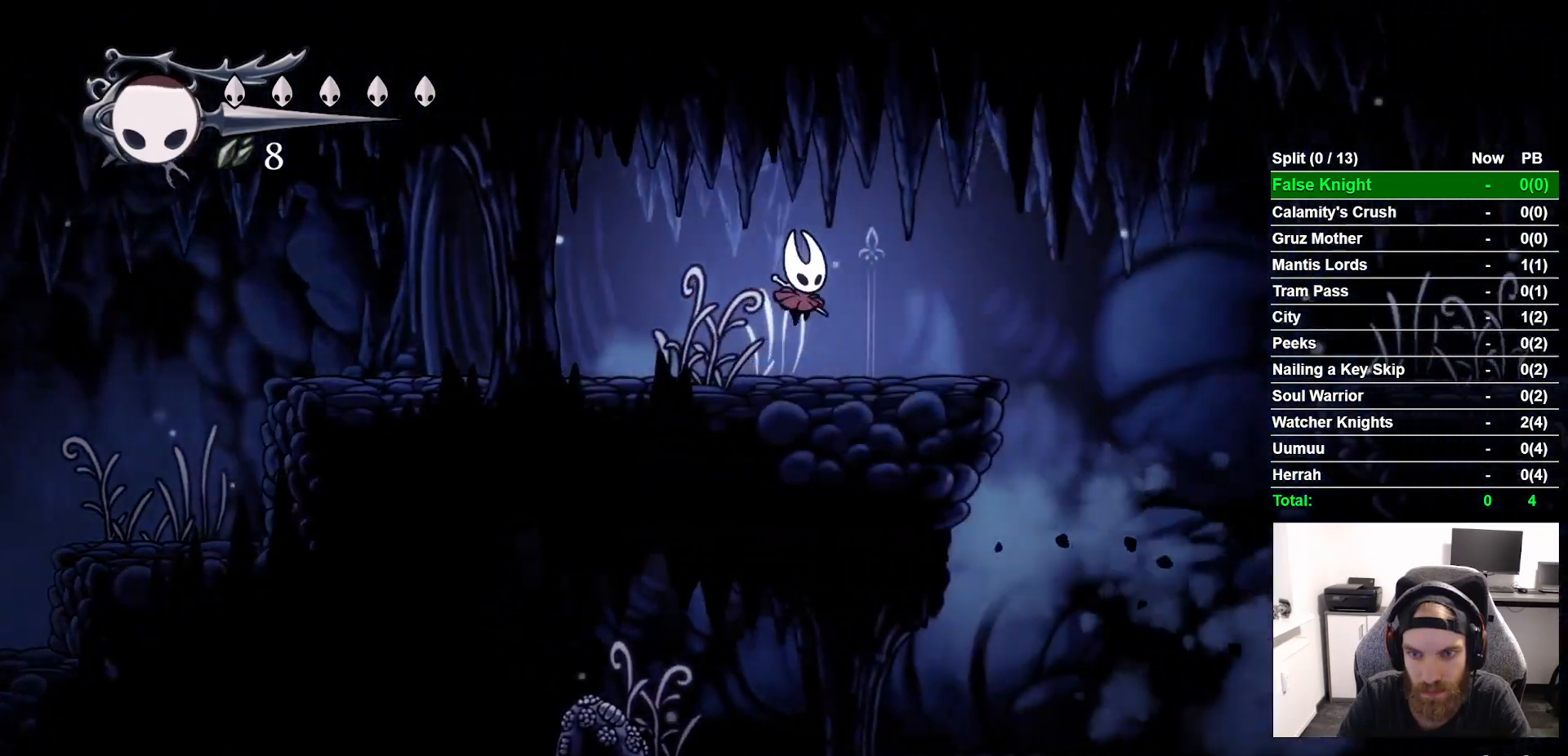
{"buttons": ["CROSS", "DPAD_RIGHT"], "left_stick": "center", "right_stick": "center", "button_events": [[450, "CROSS", "down"]]}
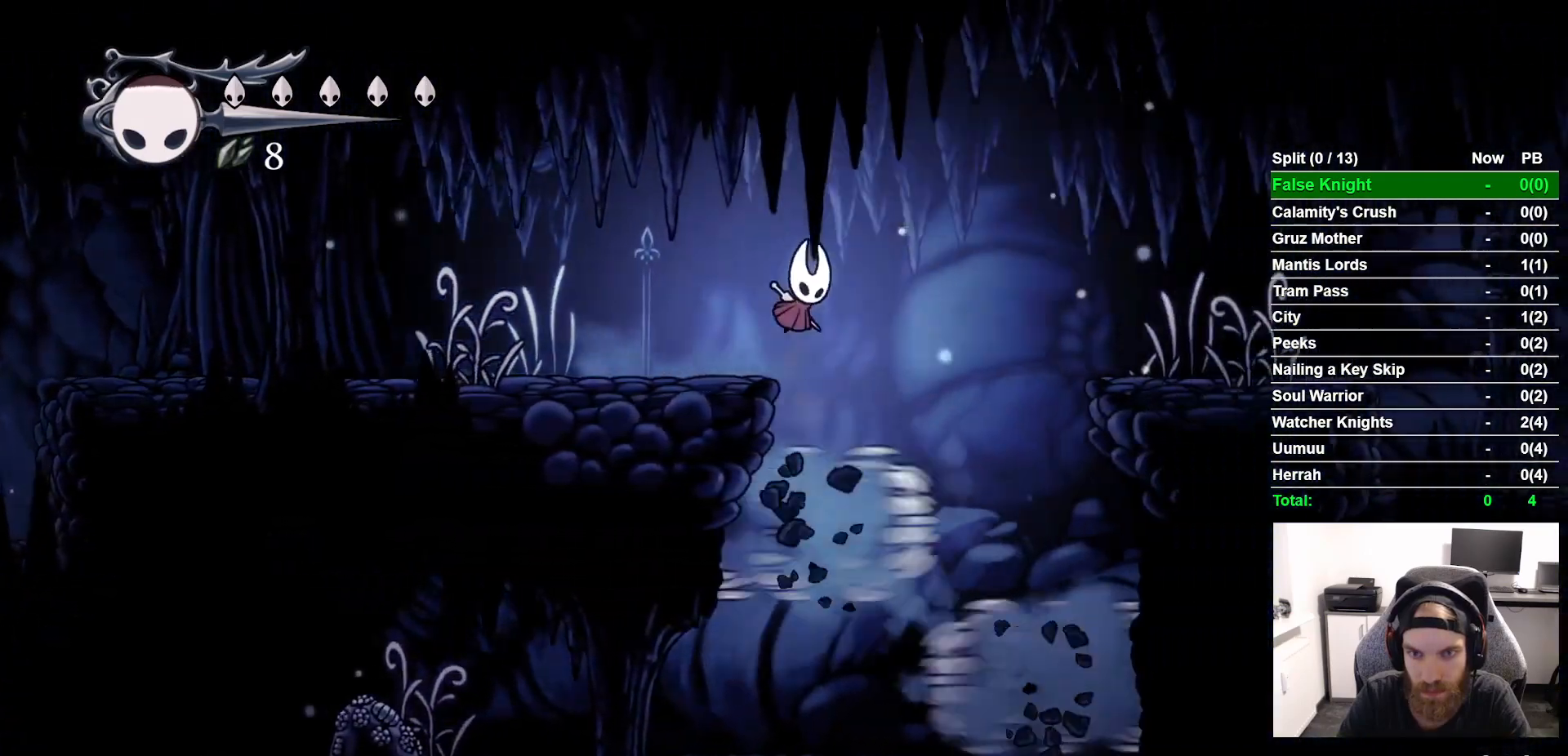
{"buttons": ["DPAD_RIGHT"], "left_stick": "center", "right_stick": "center", "button_events": [[467, "CROSS", "up"]]}
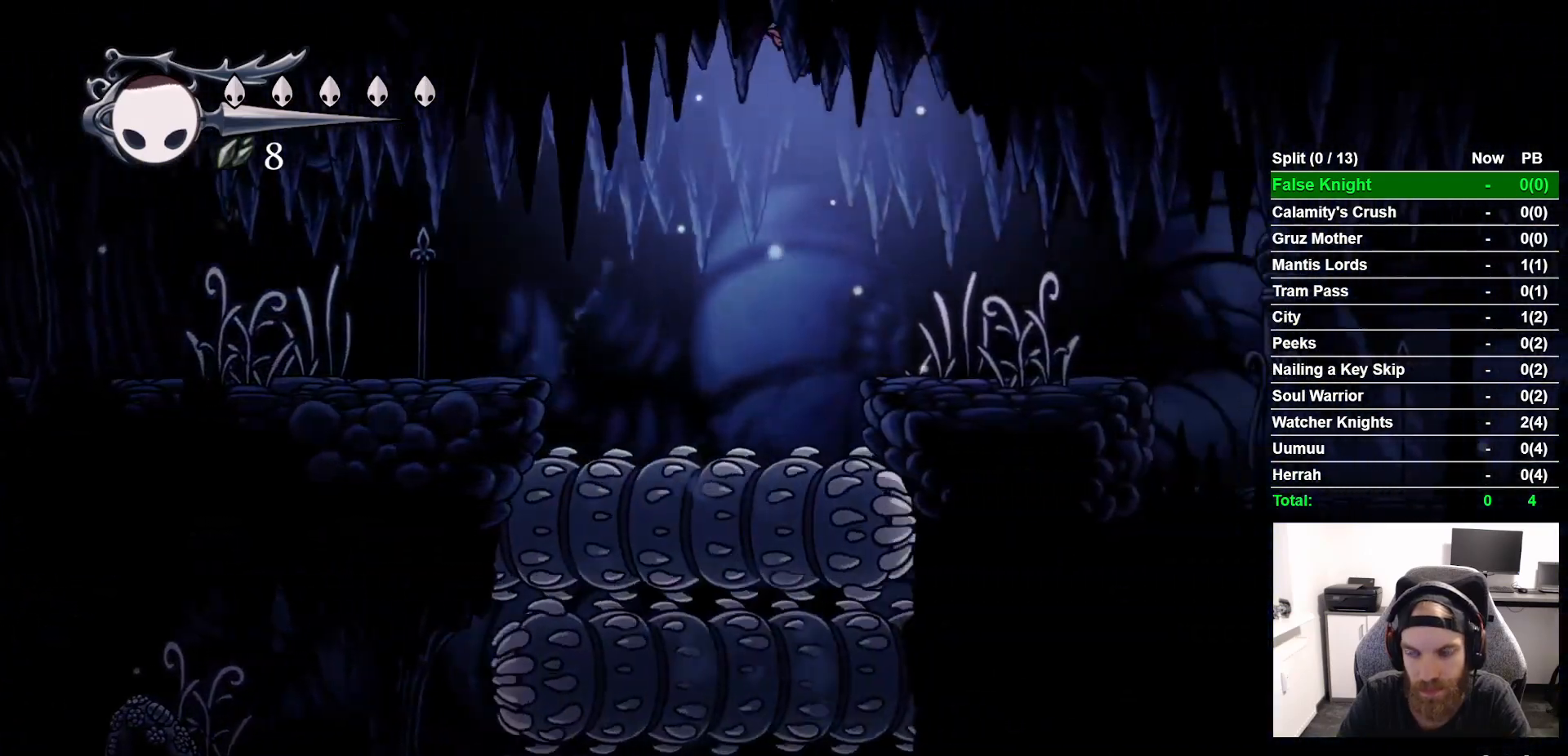
{"buttons": ["CROSS", "DPAD_RIGHT"], "left_stick": "center", "right_stick": "center", "button_events": [[383, "CROSS", "down"]]}
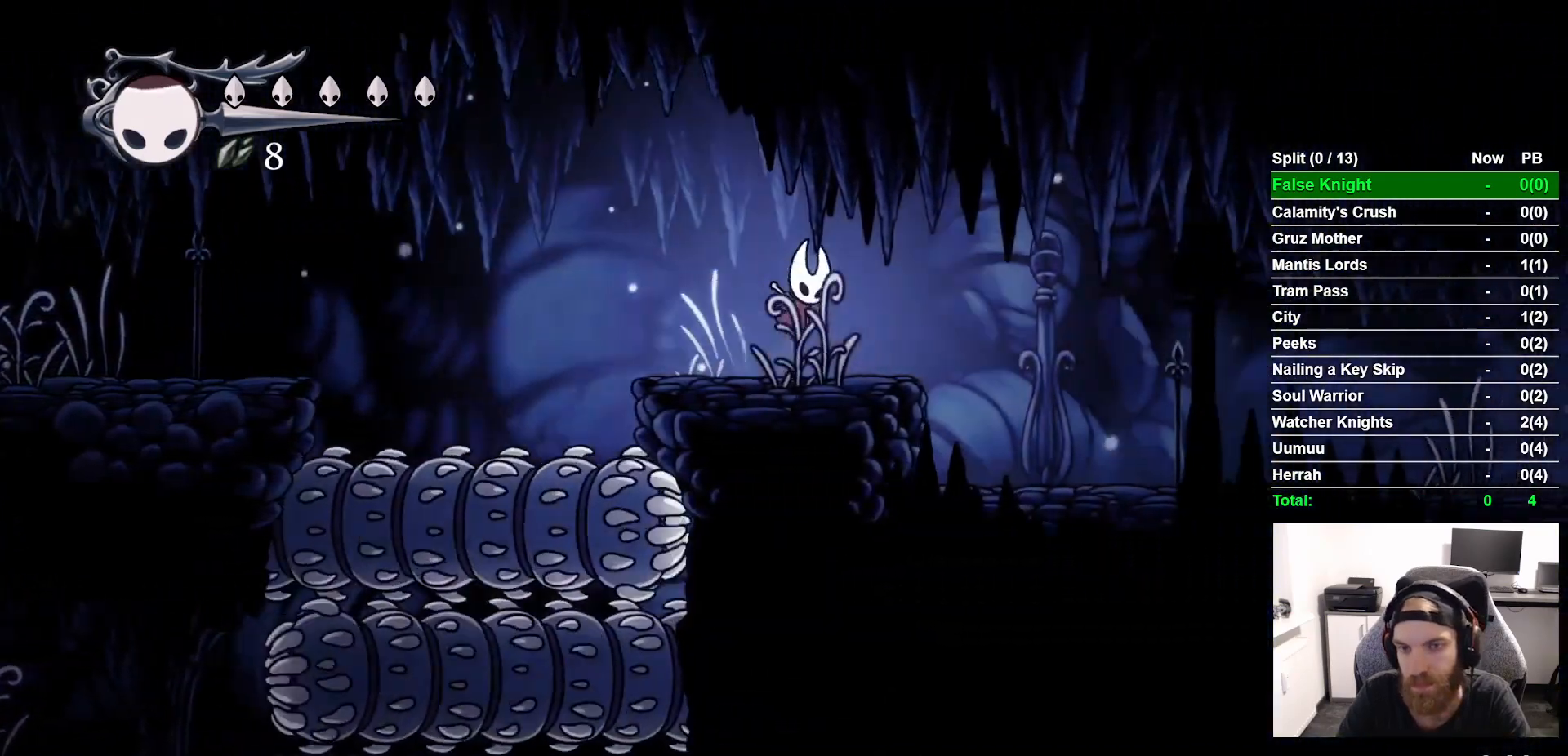
{"buttons": ["DPAD_RIGHT"], "left_stick": "center", "right_stick": "center", "button_events": [[17, "CROSS", "up"], [267, "CROSS", "down"], [400, "CROSS", "up"]]}
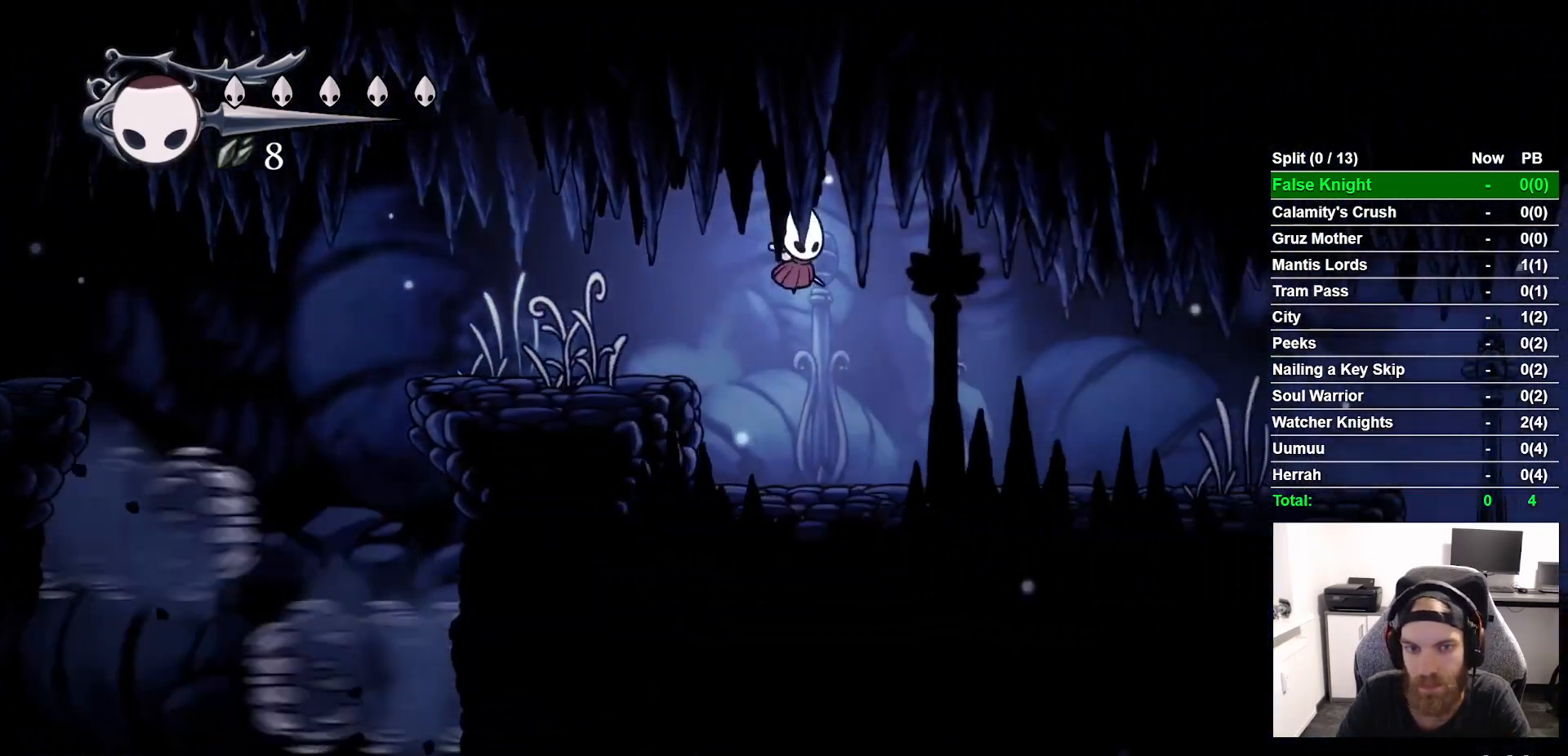
{"buttons": ["DPAD_RIGHT"], "left_stick": "center", "right_stick": "center", "button_events": [[350, "CROSS", "down"], [467, "CROSS", "up"]]}
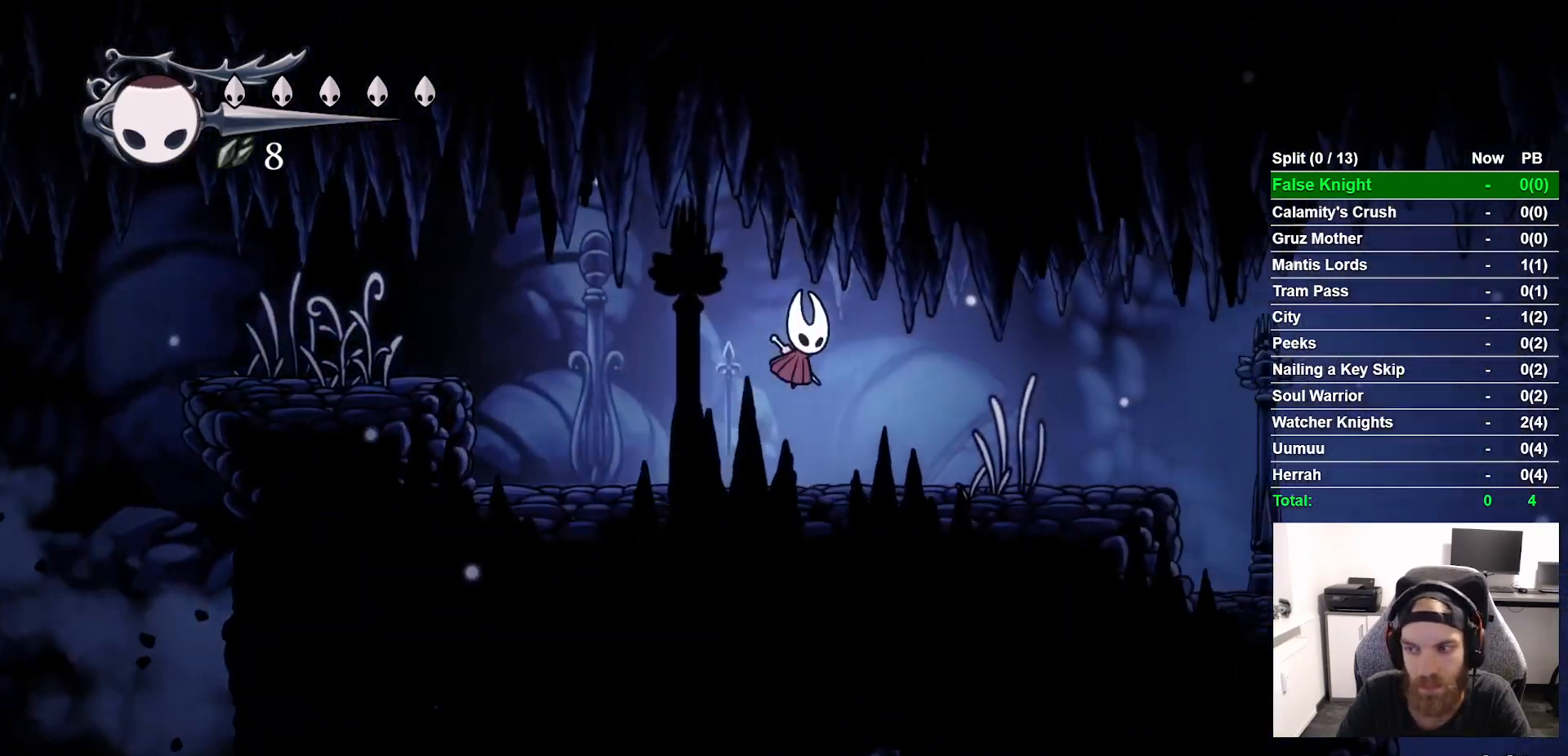
{"buttons": ["DPAD_RIGHT"], "left_stick": "center", "right_stick": "center", "button_events": [[250, "CROSS", "down"], [350, "CROSS", "up"]]}
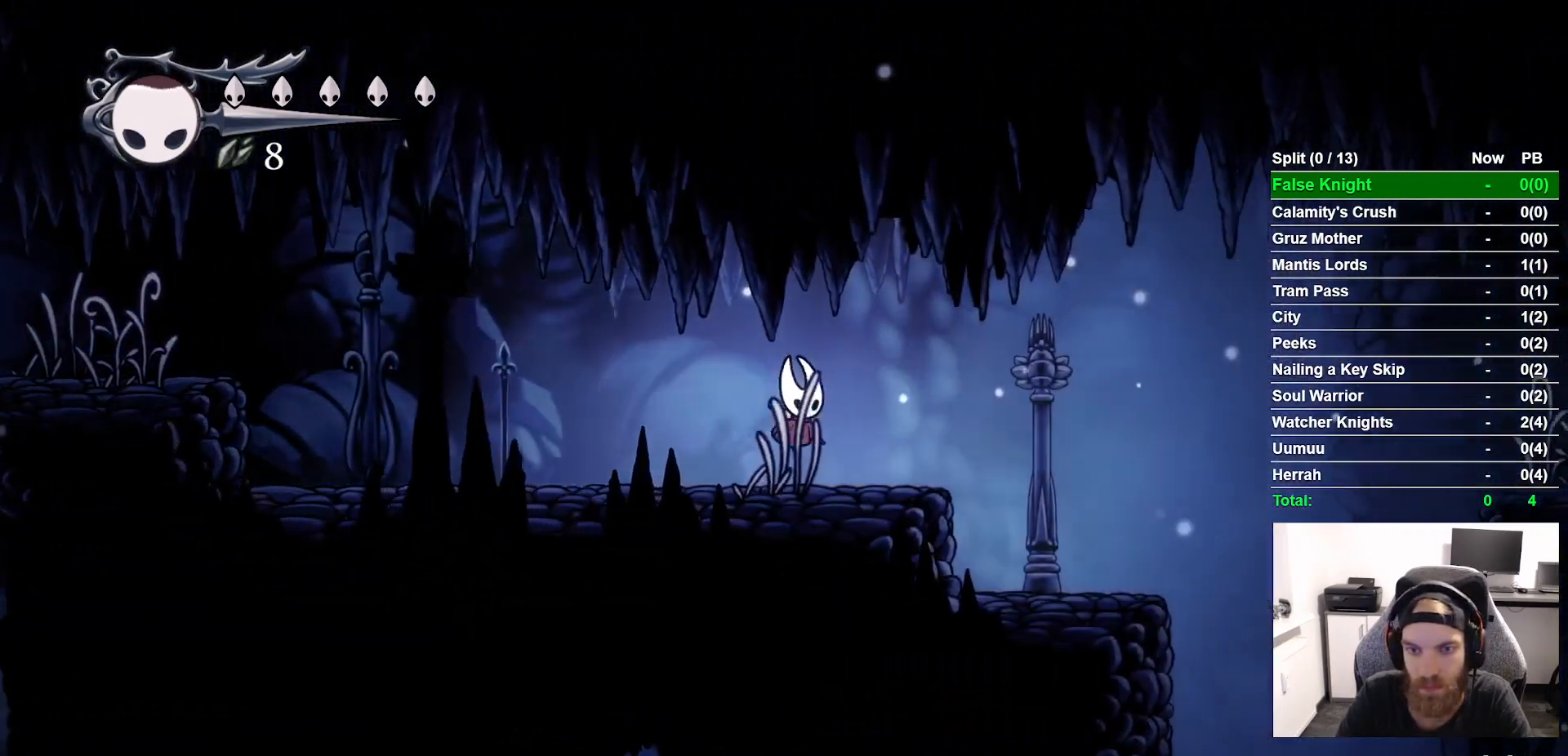
{"buttons": ["DPAD_RIGHT"], "left_stick": "center", "right_stick": "center", "button_events": [[117, "CROSS", "down"], [200, "CROSS", "up"]]}
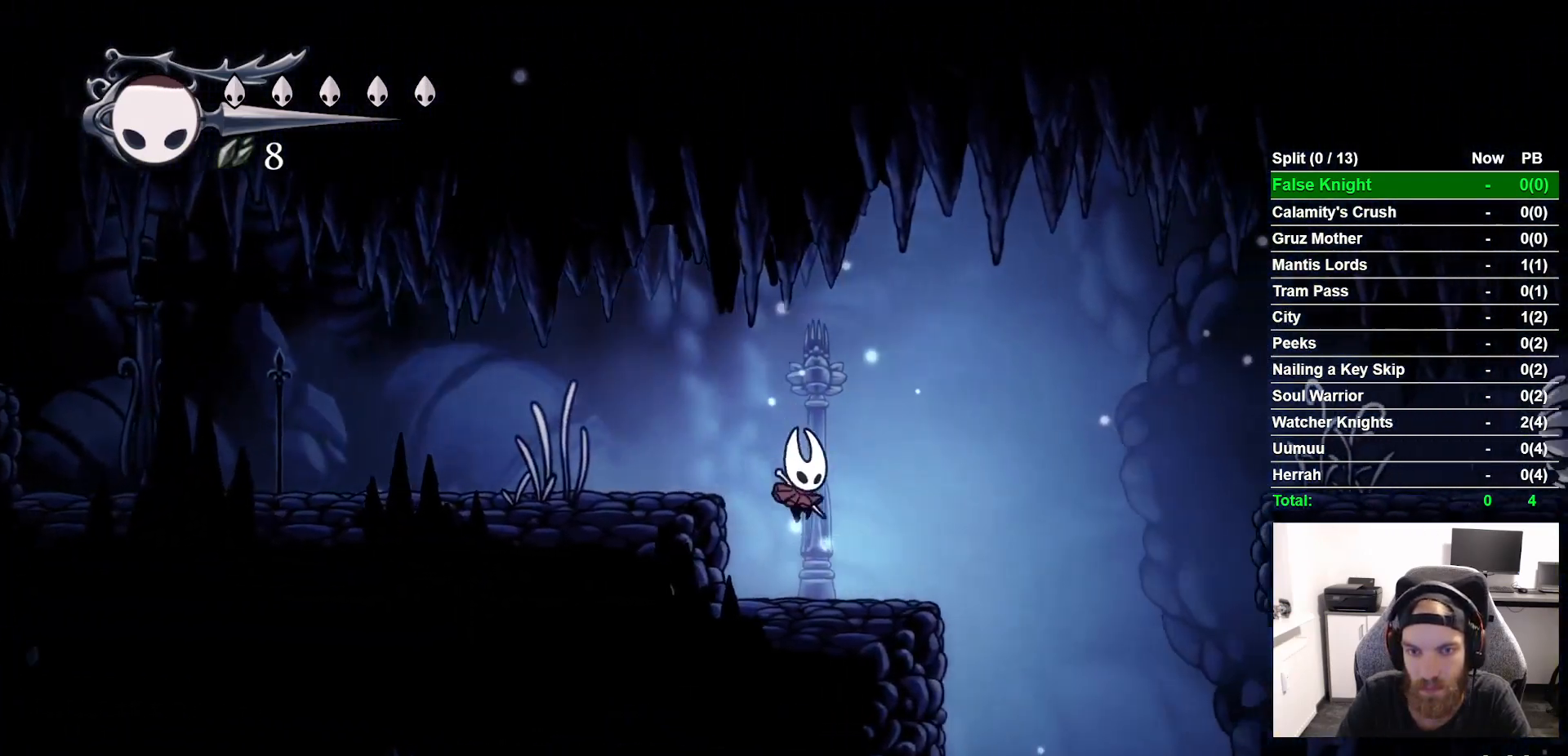
{"buttons": ["DPAD_RIGHT"], "left_stick": "center", "right_stick": "center", "button_events": [[250, "CROSS", "down"], [500, "CROSS", "up"]]}
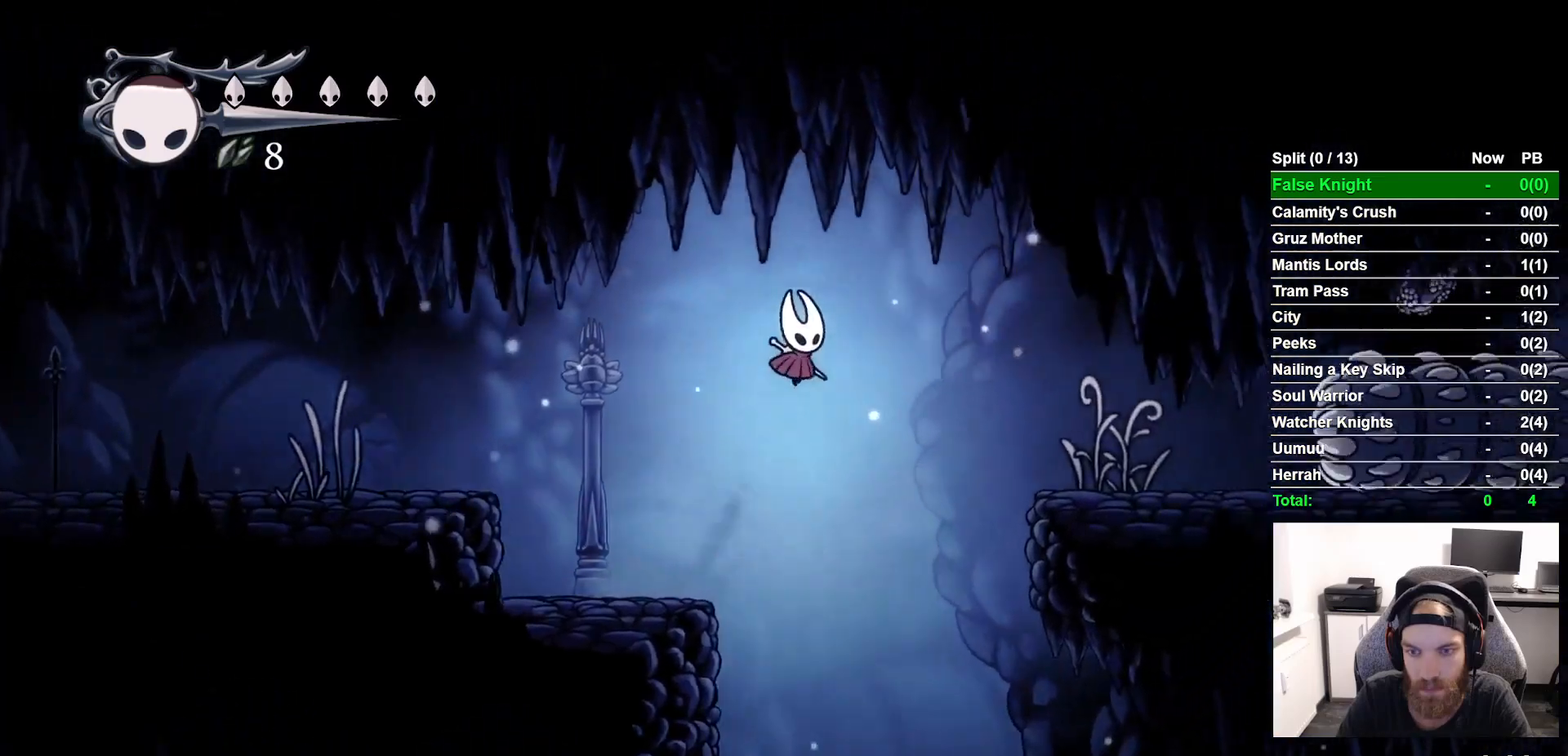
{"buttons": ["R1", "DPAD_RIGHT"], "left_stick": "center", "right_stick": "center", "button_events": [[450, "R1", "down"]]}
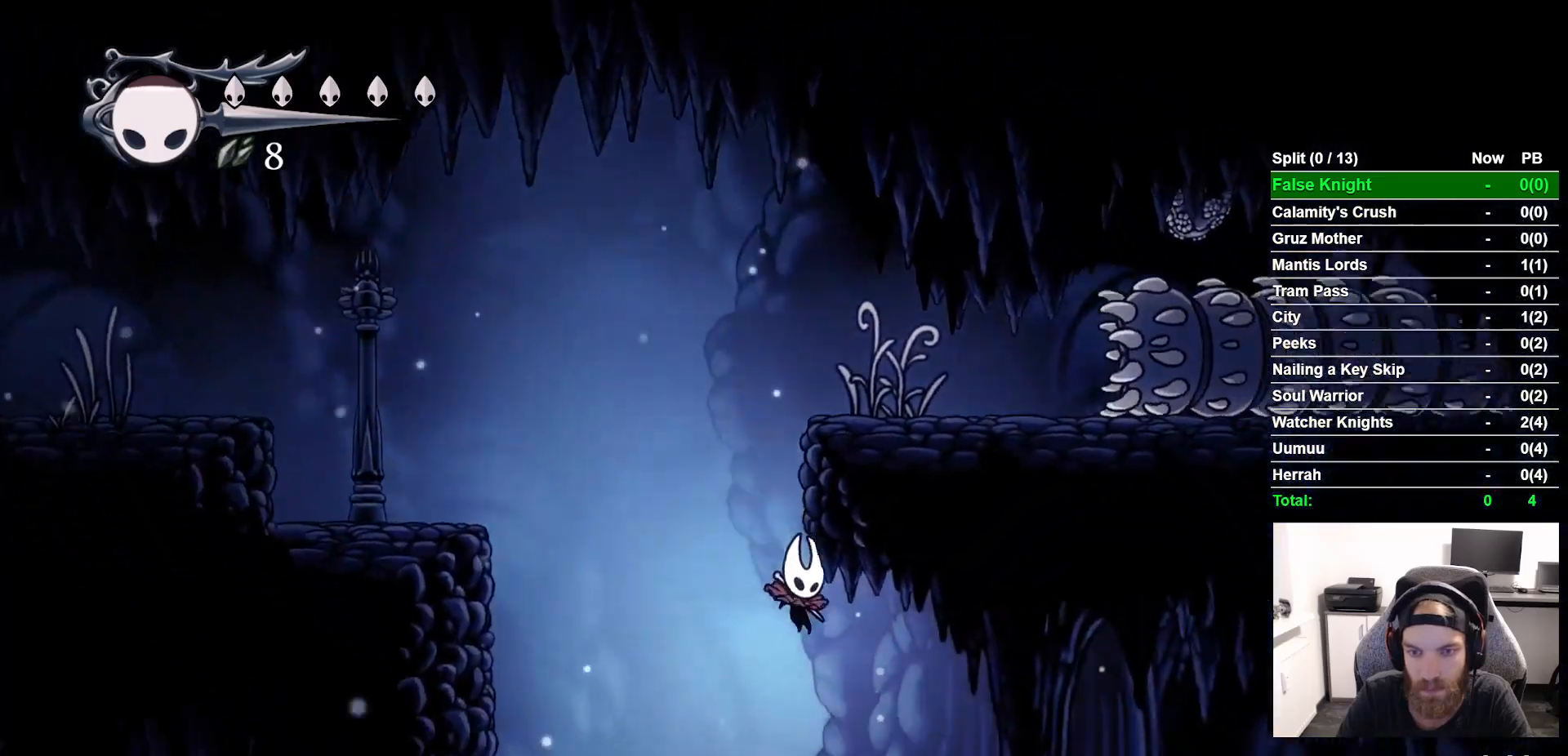
{"buttons": ["DPAD_RIGHT"], "left_stick": "center", "right_stick": "center", "button_events": [[150, "R1", "up"], [200, "CROSS", "down"], [300, "CROSS", "up"]]}
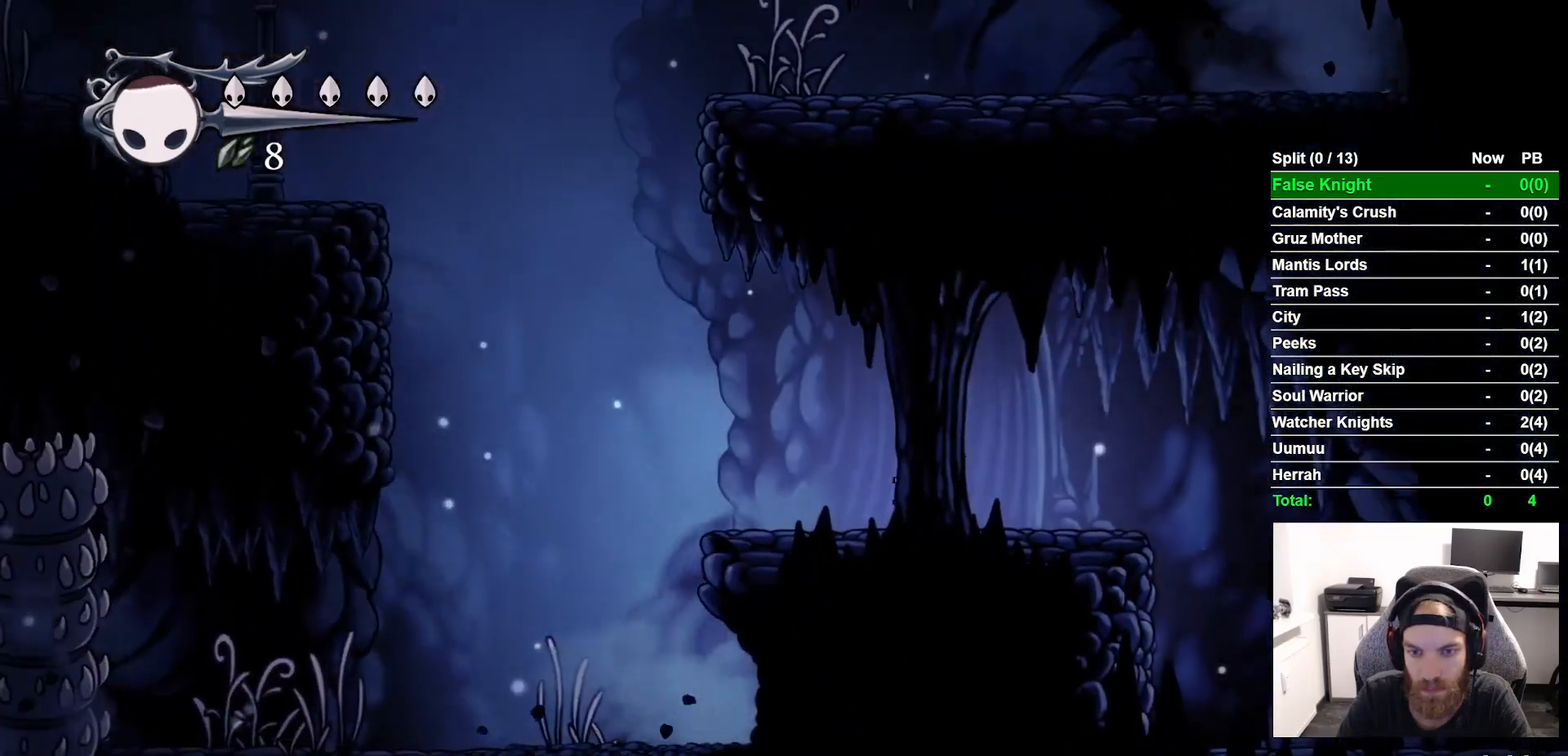
{"buttons": ["DPAD_RIGHT"], "left_stick": "center", "right_stick": "center", "button_events": [[217, "CROSS", "down"], [300, "CROSS", "up"]]}
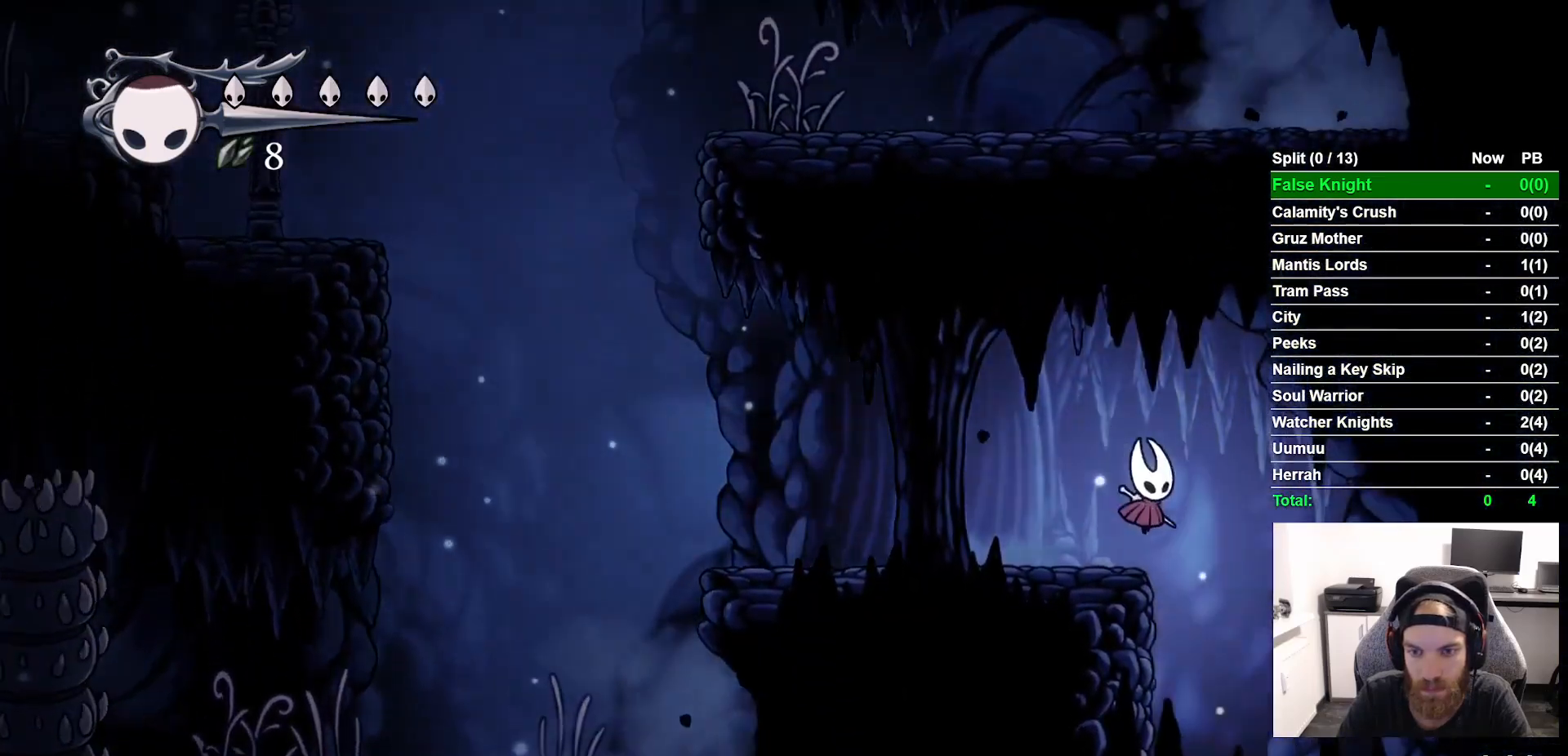
{"buttons": ["CROSS", "DPAD_RIGHT"], "left_stick": "center", "right_stick": "center", "button_events": [[450, "CROSS", "down"]]}
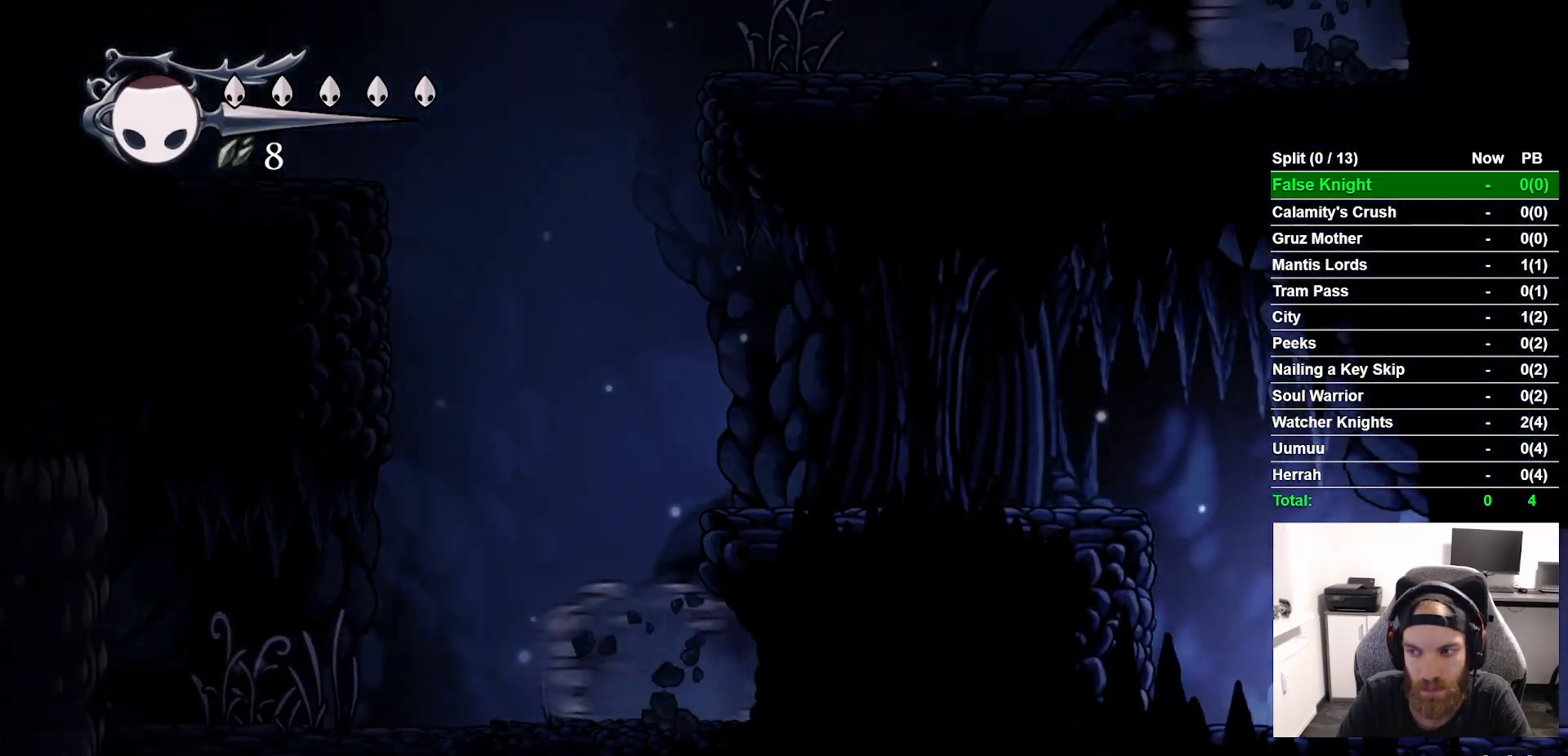
{"buttons": ["DPAD_RIGHT"], "left_stick": "center", "right_stick": "center", "button_events": [[33, "CROSS", "up"], [317, "CROSS", "down"], [383, "CROSS", "up"]]}
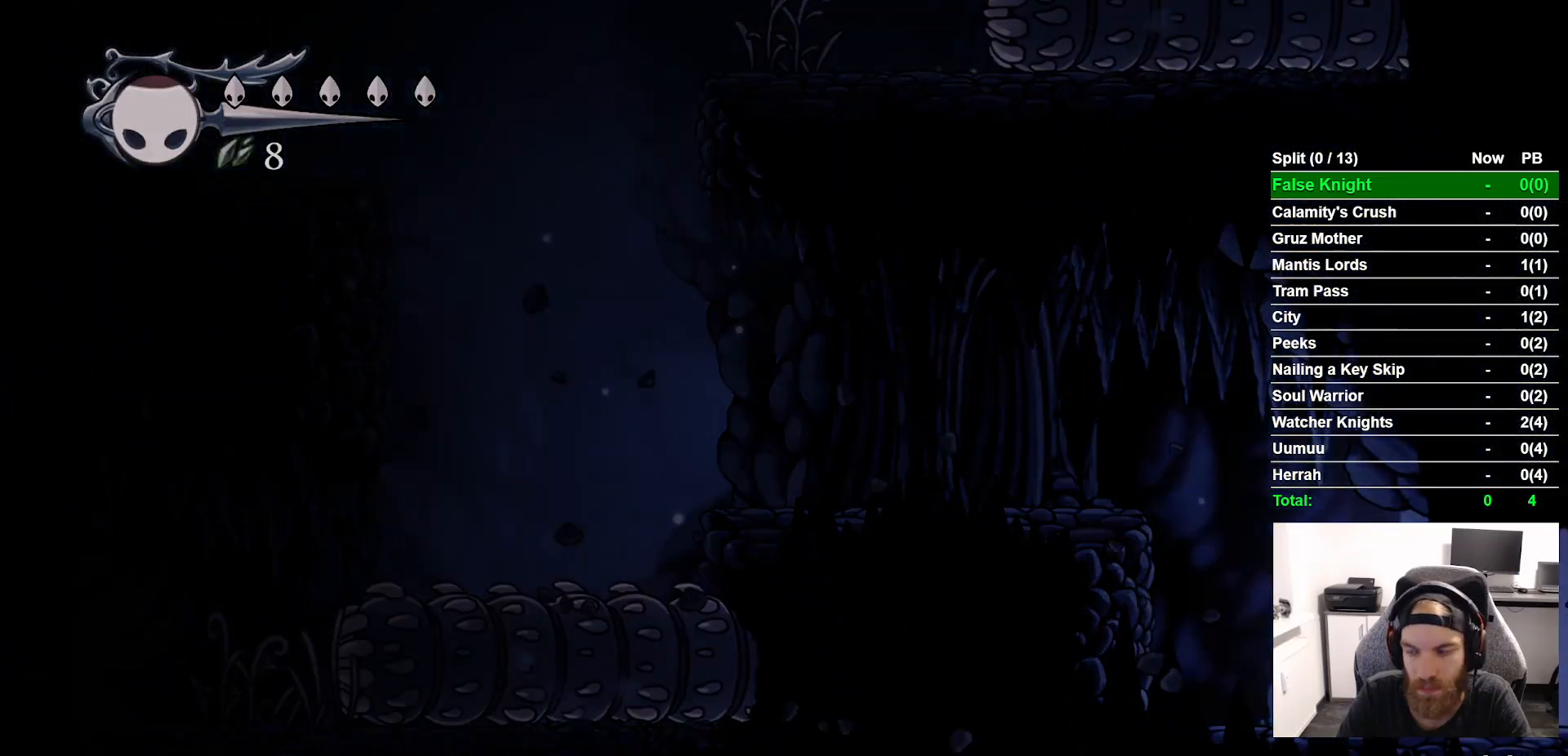
{"buttons": ["DPAD_RIGHT"], "left_stick": "center", "right_stick": "center", "button_events": []}
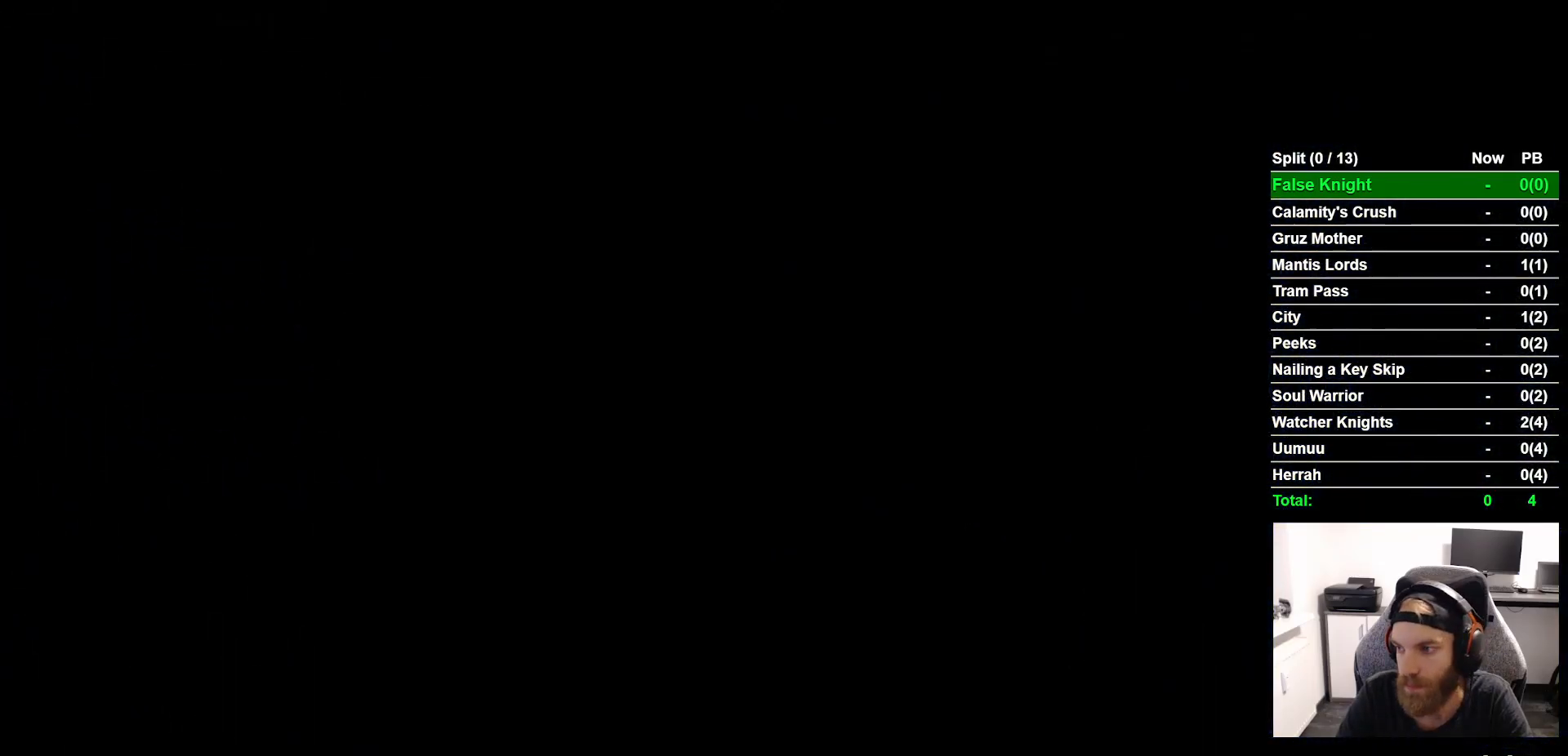
{"buttons": ["DPAD_RIGHT"], "left_stick": "center", "right_stick": "center", "button_events": []}
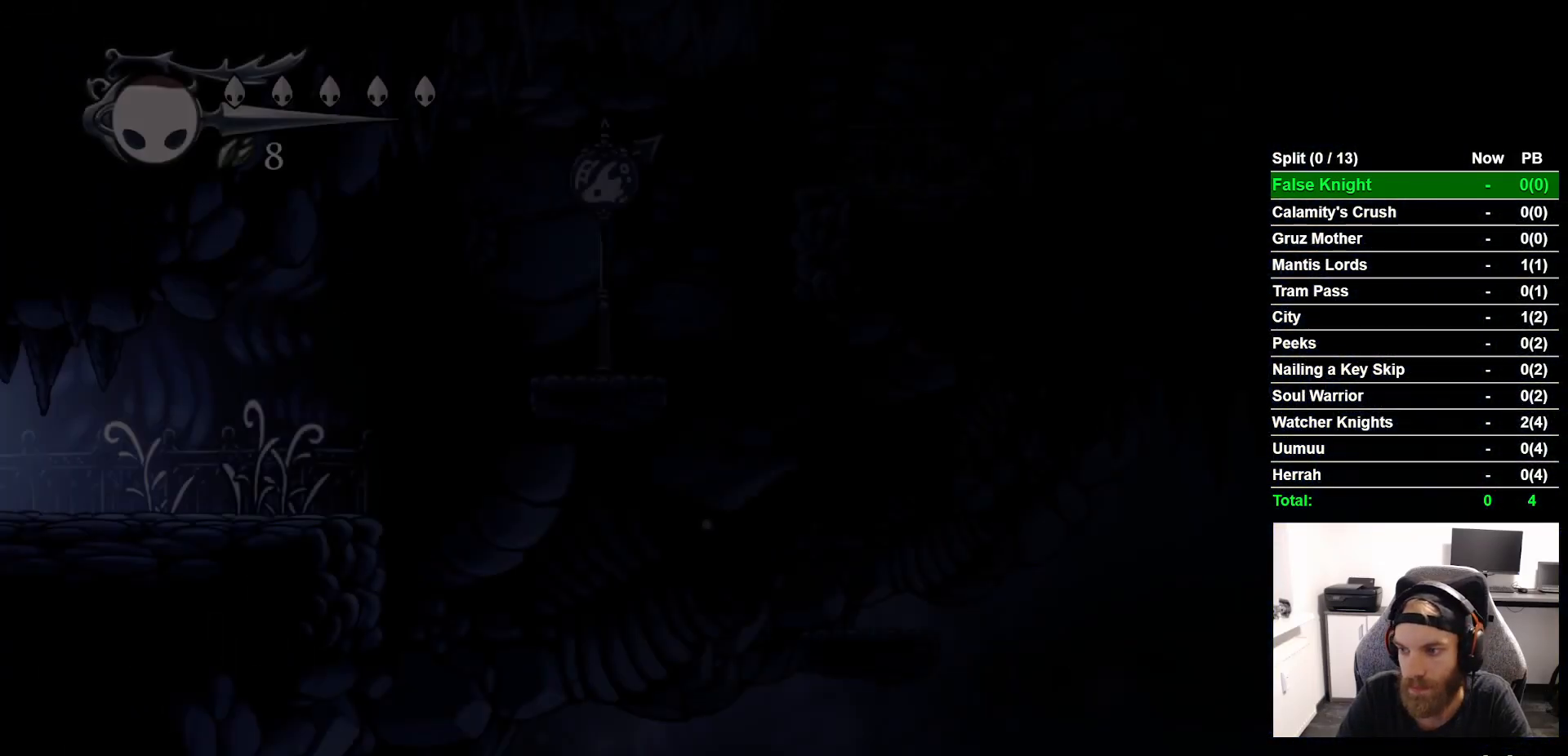
{"buttons": ["DPAD_RIGHT"], "left_stick": "center", "right_stick": "center", "button_events": []}
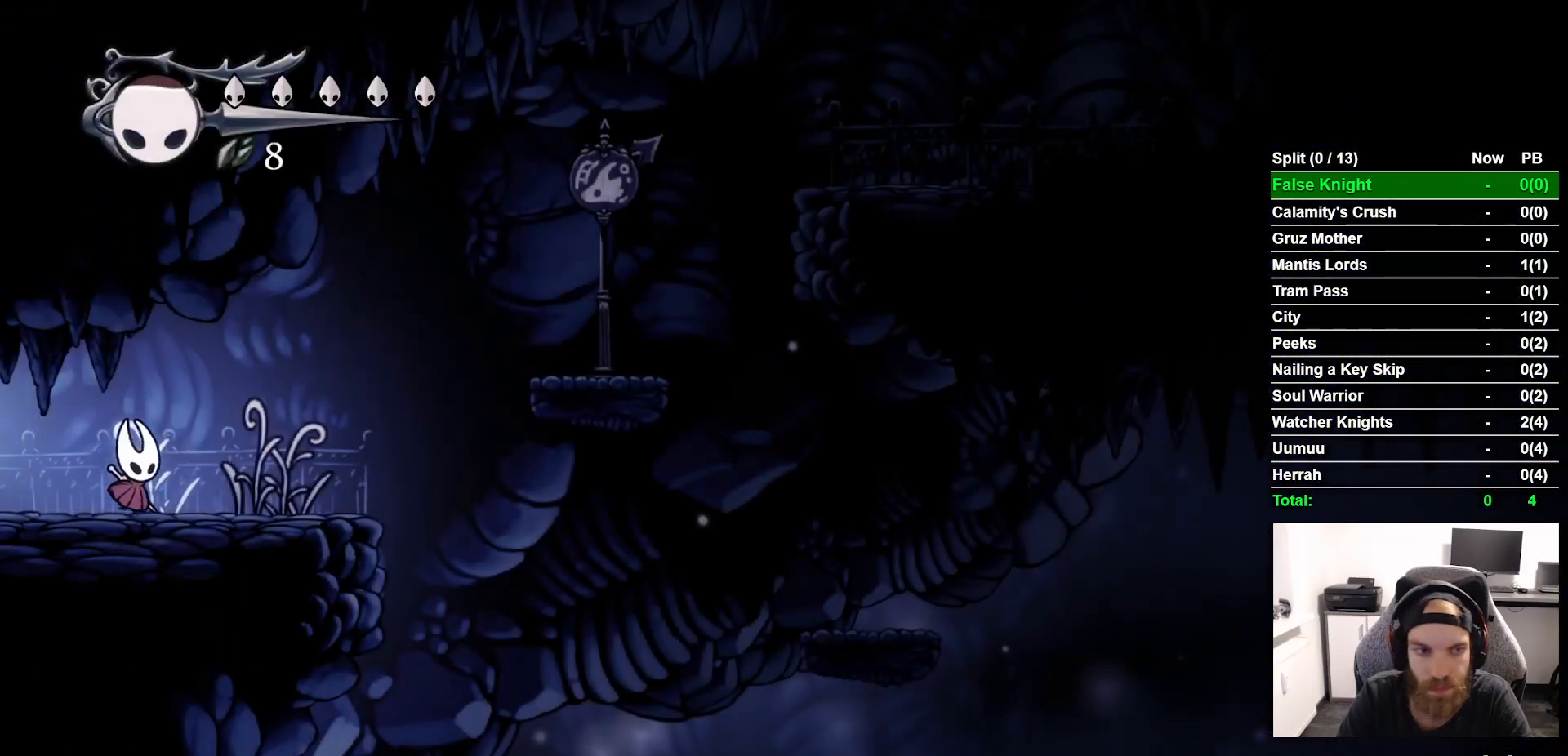
{"buttons": ["CROSS", "DPAD_RIGHT"], "left_stick": "center", "right_stick": "center", "button_events": [[333, "CROSS", "down"]]}
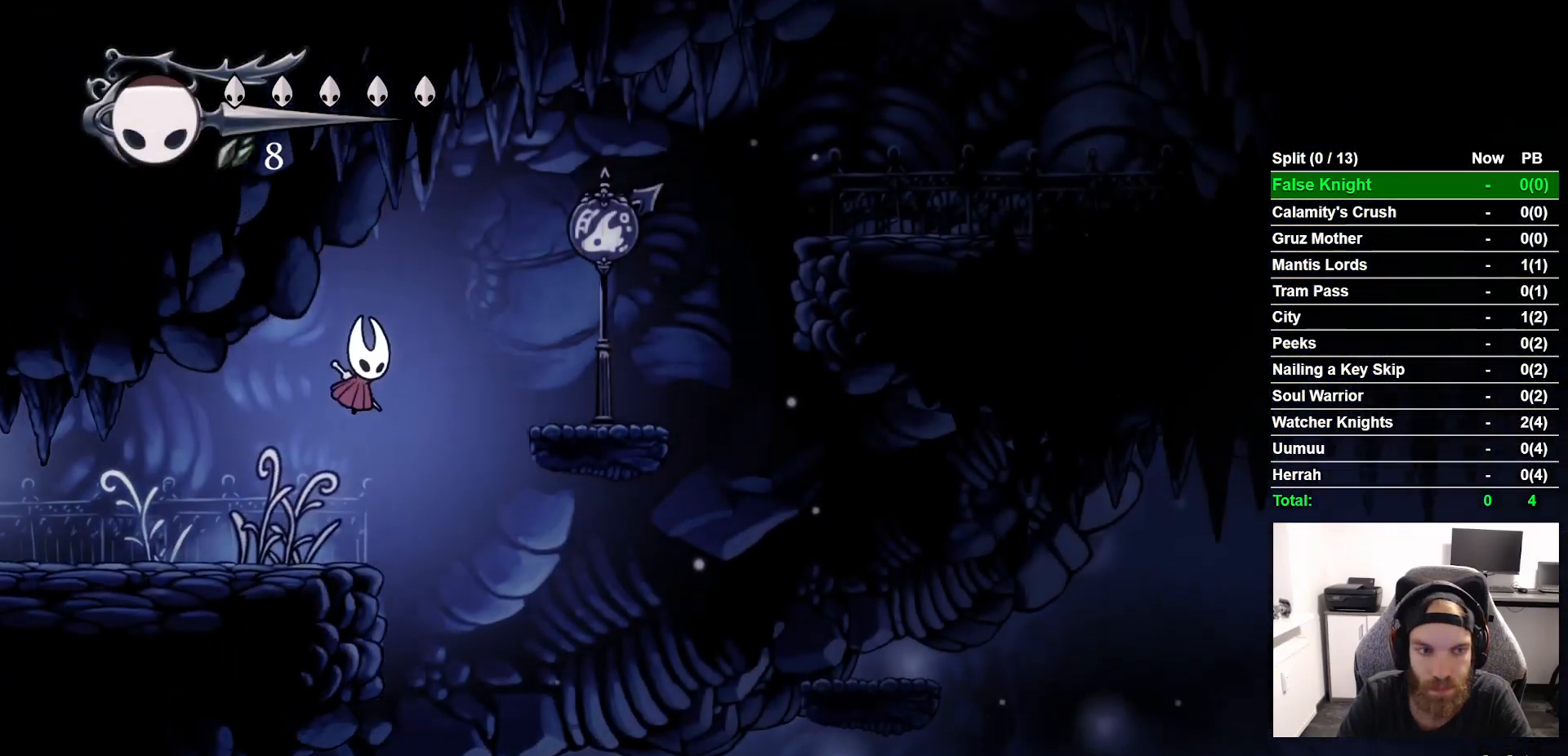
{"buttons": ["DPAD_RIGHT"], "left_stick": "center", "right_stick": "center", "button_events": [[250, "CROSS", "up"]]}
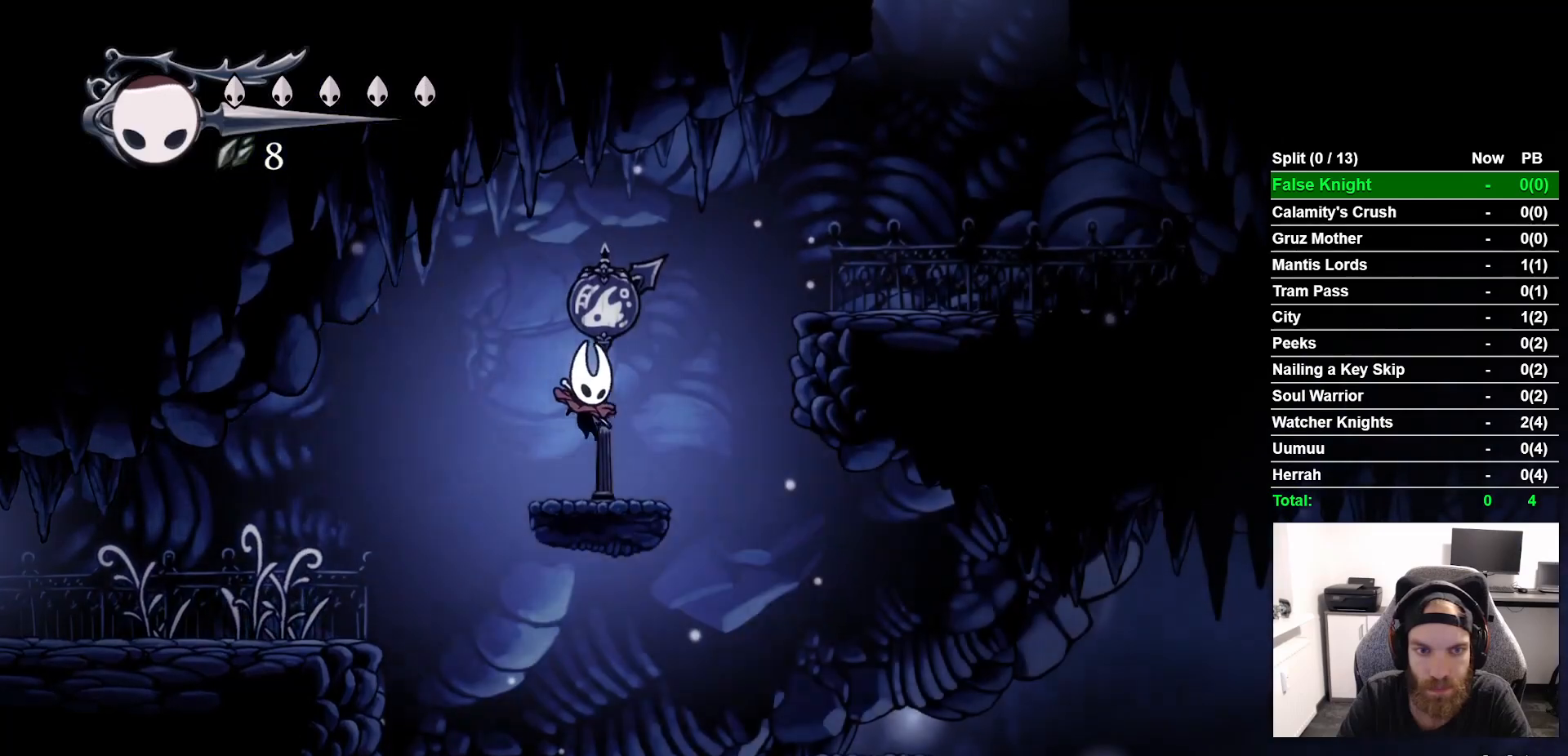
{"buttons": ["DPAD_RIGHT"], "left_stick": "center", "right_stick": "center", "button_events": [[83, "CROSS", "down"], [483, "CROSS", "up"]]}
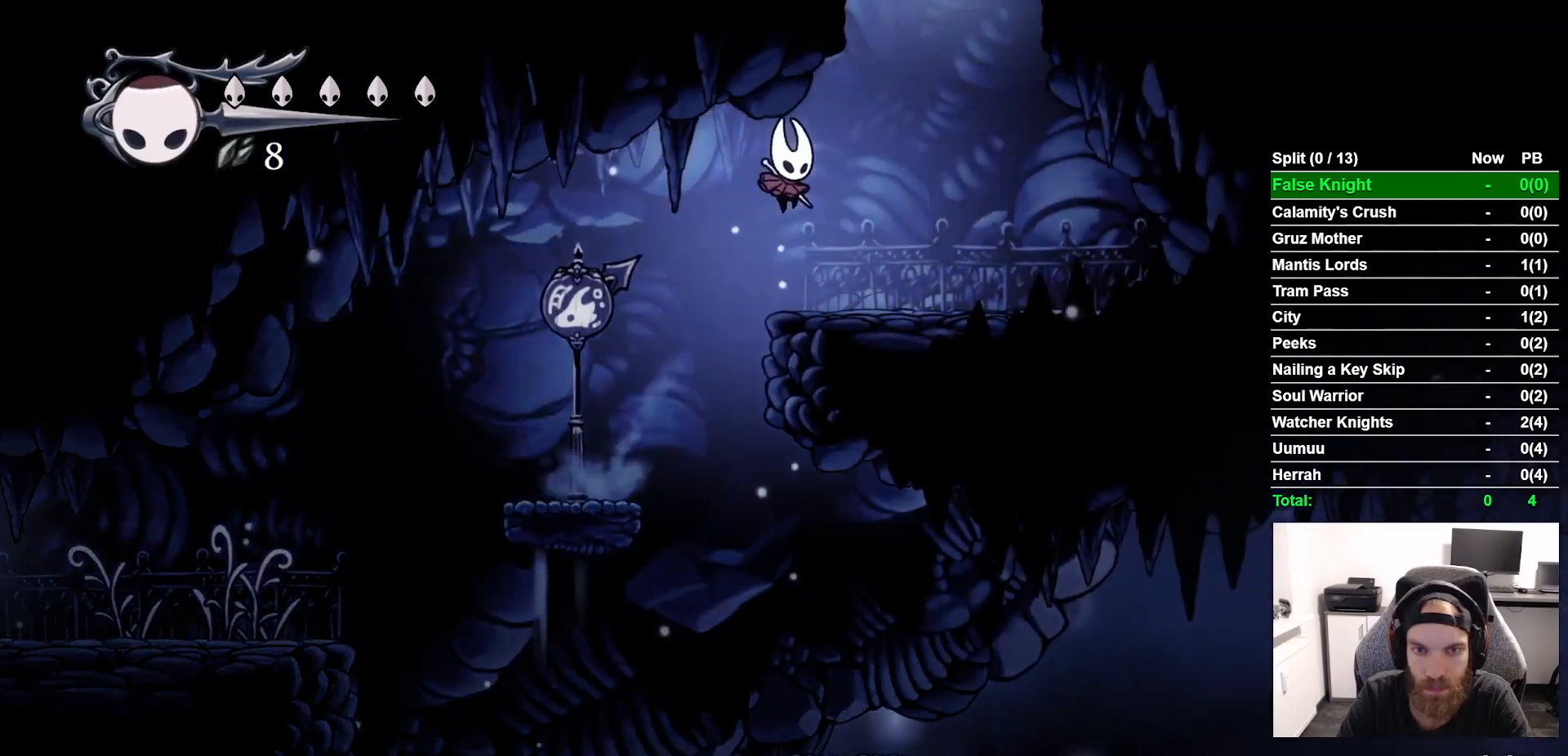
{"buttons": ["CROSS", "DPAD_LEFT"], "left_stick": "center", "right_stick": "center", "button_events": [[183, "CROSS", "down"], [350, "DPAD_RIGHT", "up"], [383, "DPAD_LEFT", "down"]]}
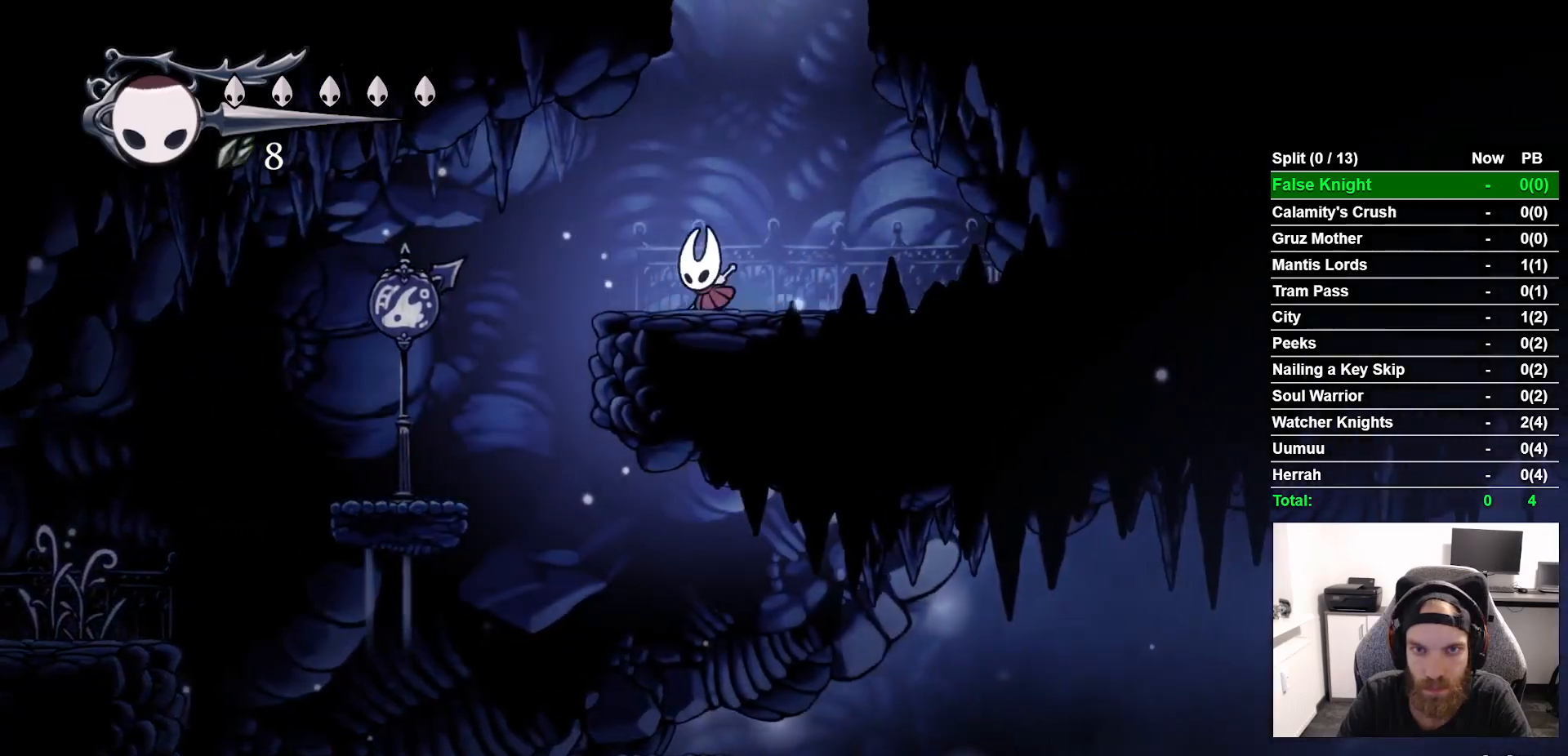
{"buttons": ["CROSS", "DPAD_LEFT"], "left_stick": "center", "right_stick": "center", "button_events": [[67, "CROSS", "up"], [67, "DPAD_LEFT", "up"], [183, "CROSS", "down"], [183, "DPAD_RIGHT", "down"], [283, "DPAD_RIGHT", "up"], [450, "DPAD_LEFT", "down"]]}
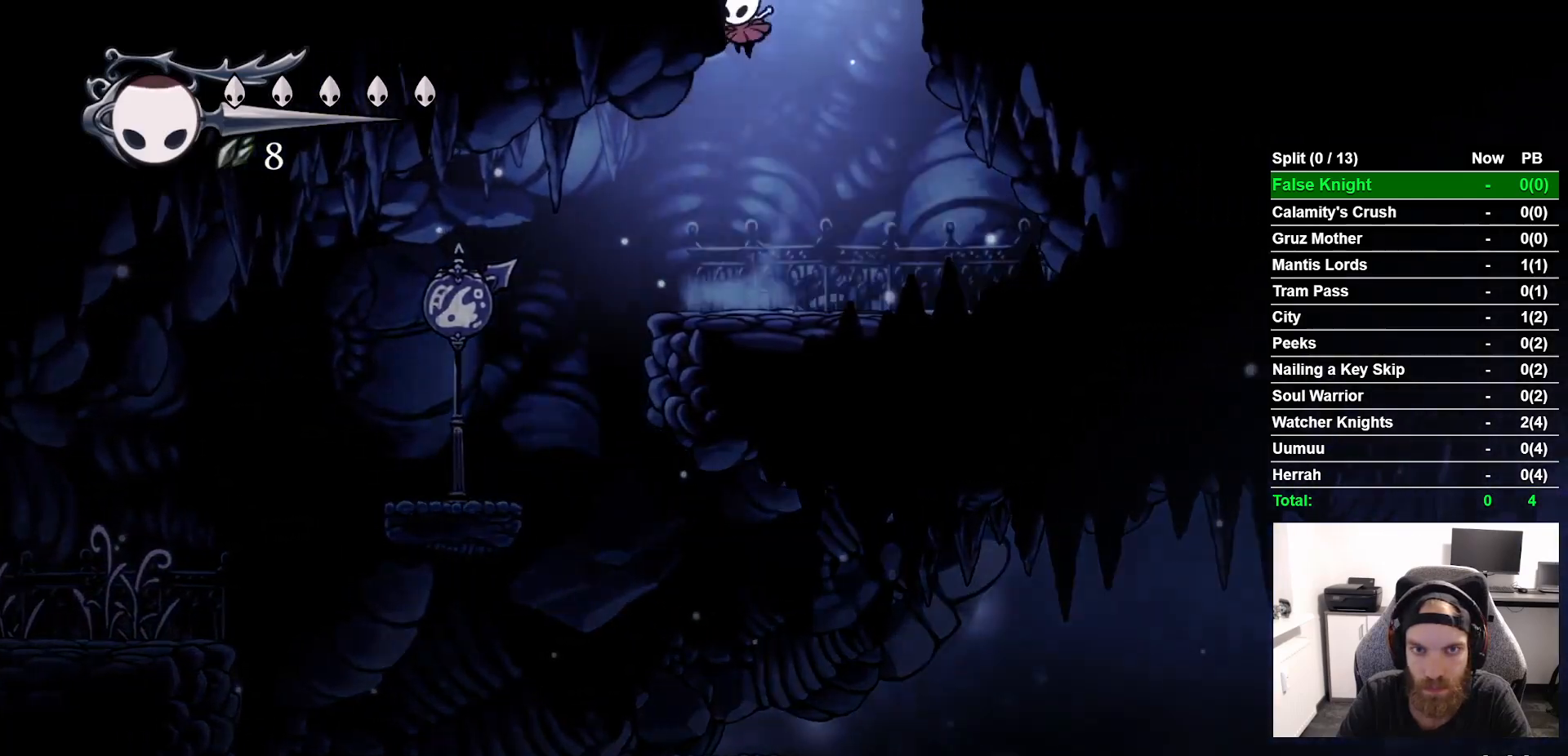
{"buttons": ["DPAD_LEFT"], "left_stick": "center", "right_stick": "center", "button_events": [[117, "CROSS", "up"], [200, "DPAD_LEFT", "up"], [367, "DPAD_LEFT", "down"]]}
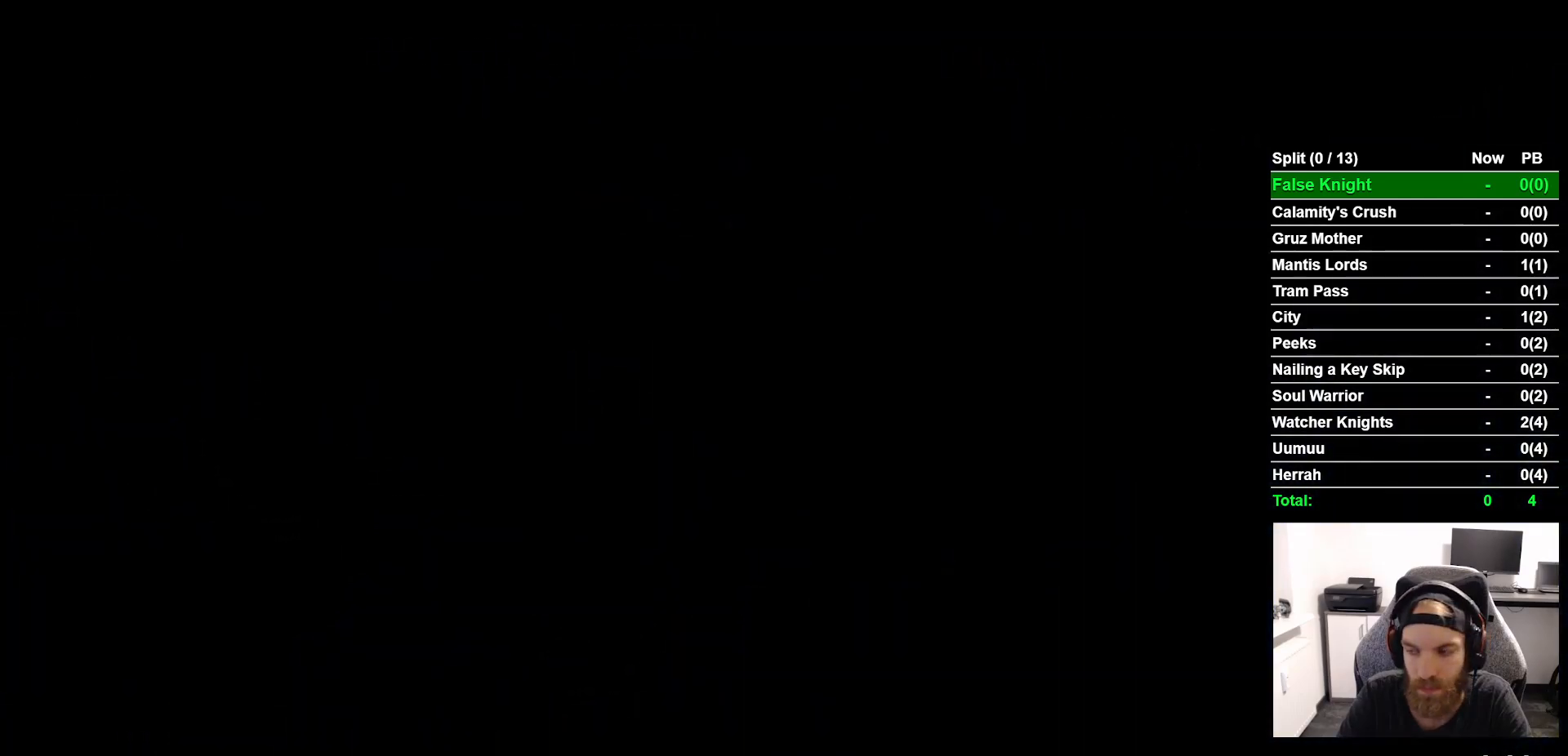
{"buttons": ["DPAD_LEFT"], "left_stick": "center", "right_stick": "center", "button_events": []}
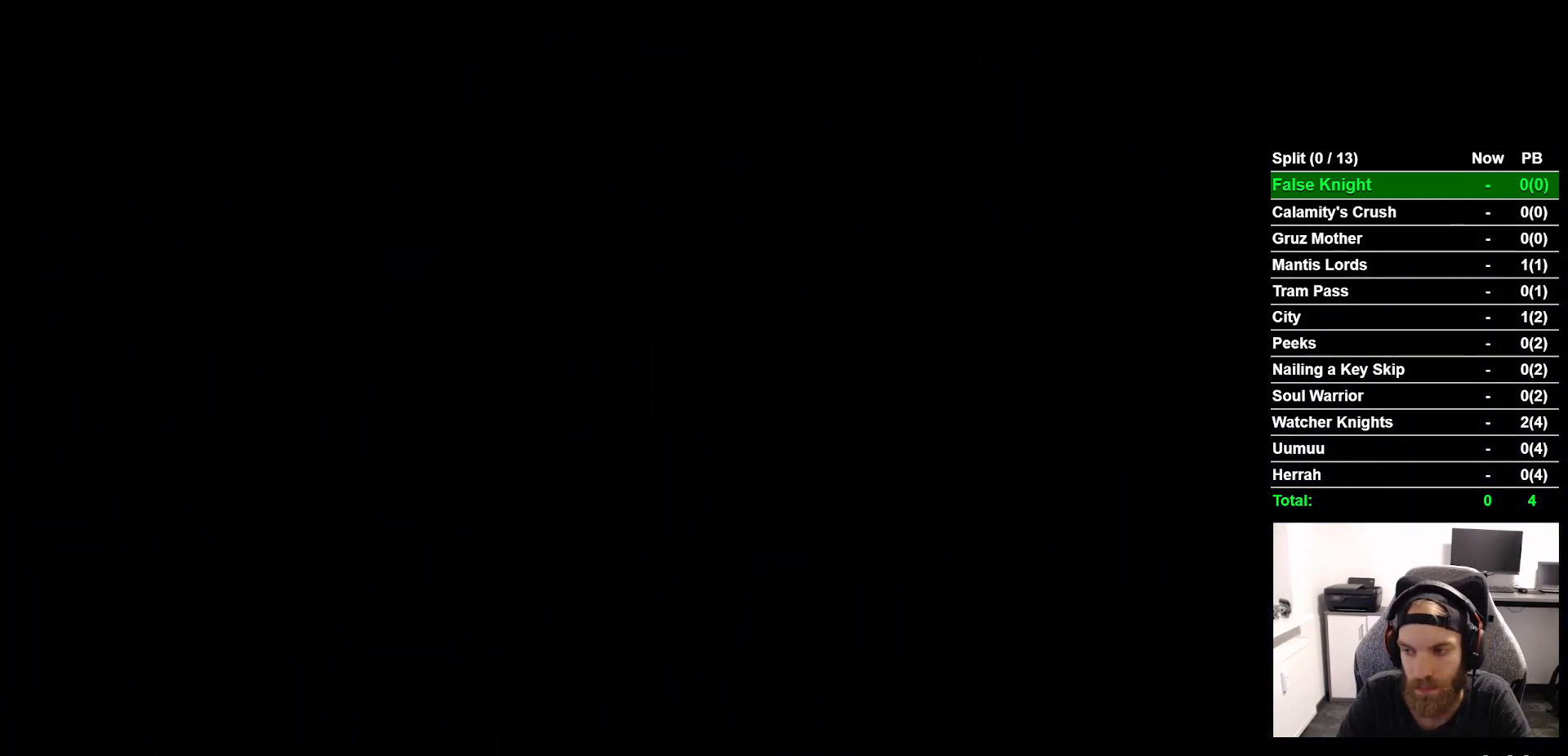
{"buttons": ["DPAD_LEFT"], "left_stick": "center", "right_stick": "center", "button_events": []}
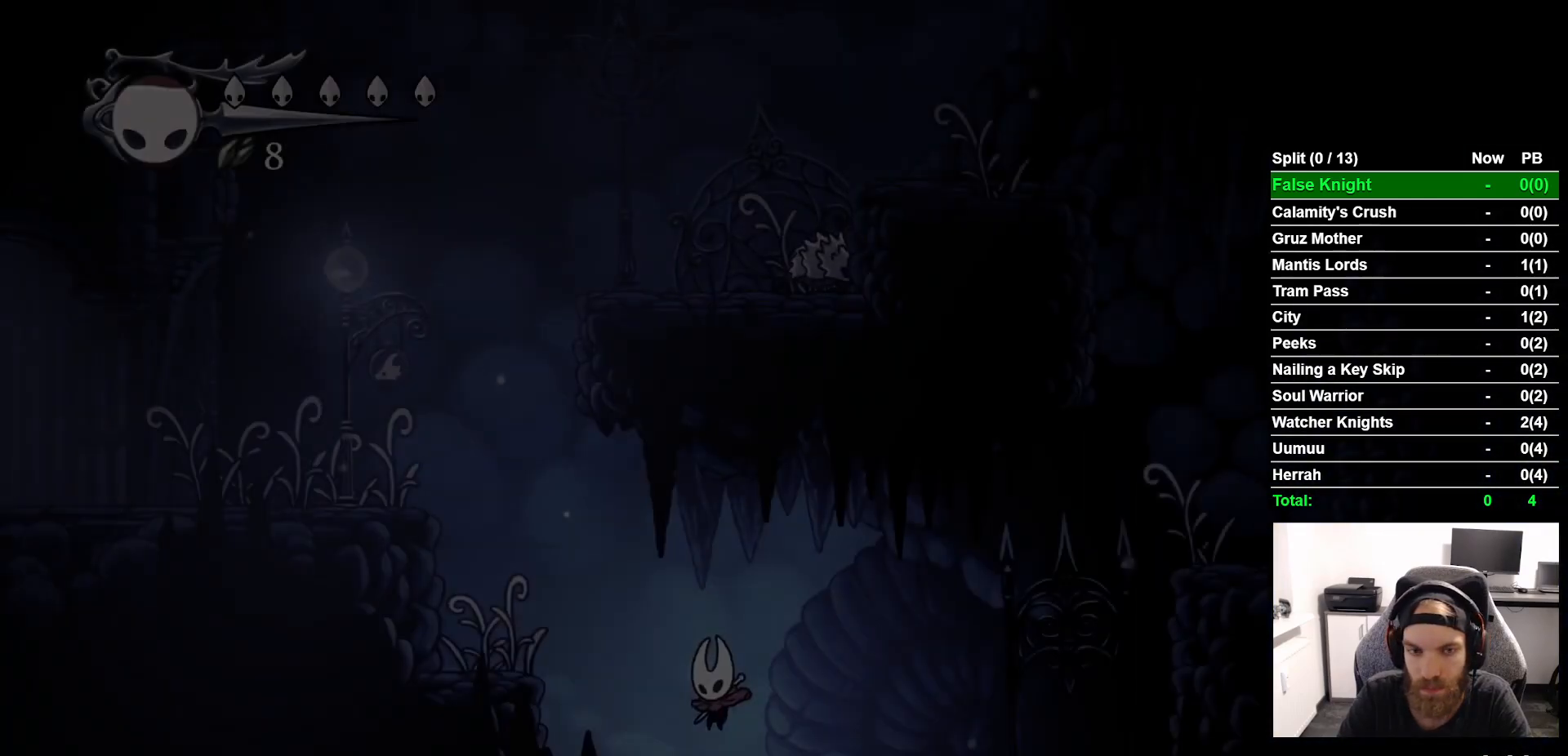
{"buttons": ["CROSS", "DPAD_LEFT"], "left_stick": "center", "right_stick": "center", "button_events": [[300, "CROSS", "down"]]}
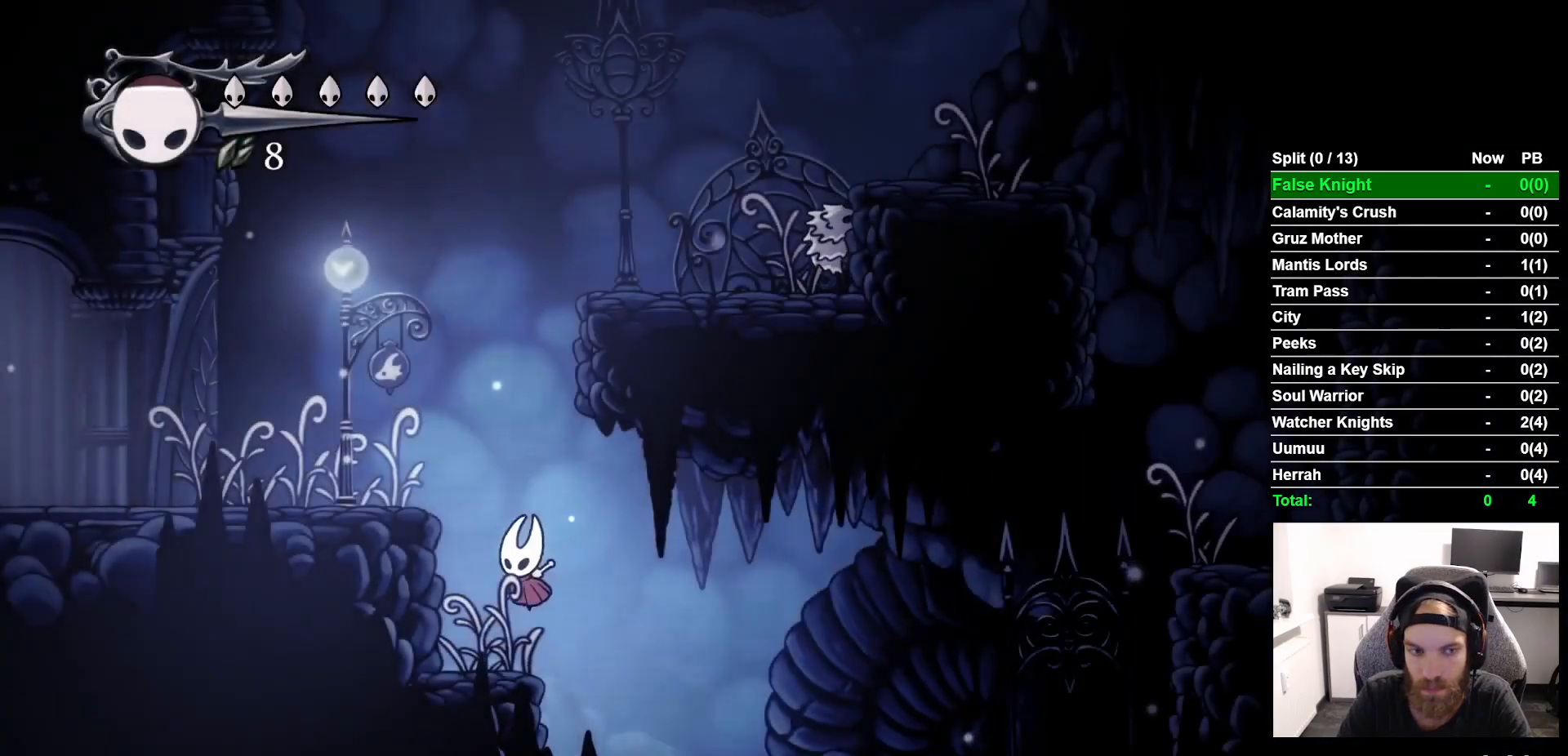
{"buttons": ["CROSS", "DPAD_RIGHT"], "left_stick": "center", "right_stick": "center", "button_events": [[217, "CROSS", "up"], [300, "DPAD_LEFT", "up"], [367, "CROSS", "down"], [367, "DPAD_RIGHT", "down"]]}
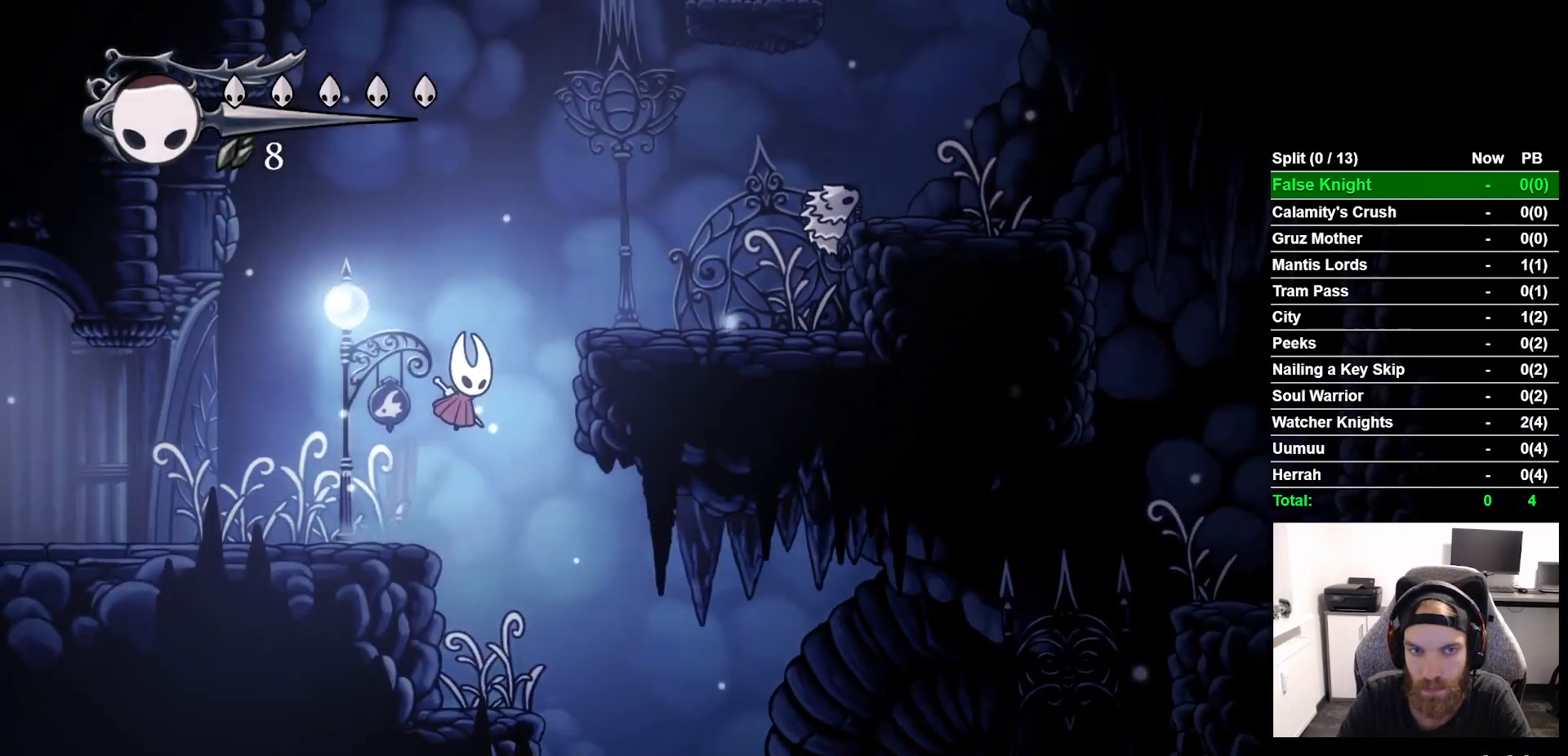
{"buttons": ["CROSS", "L1", "DPAD_UP"], "left_stick": "center", "right_stick": "center", "button_events": [[217, "CROSS", "up"], [217, "L1", "down"], [267, "L1", "up"], [350, "L1", "down"], [450, "DPAD_RIGHT", "up"], [467, "CROSS", "down"], [467, "DPAD_UP", "down"]]}